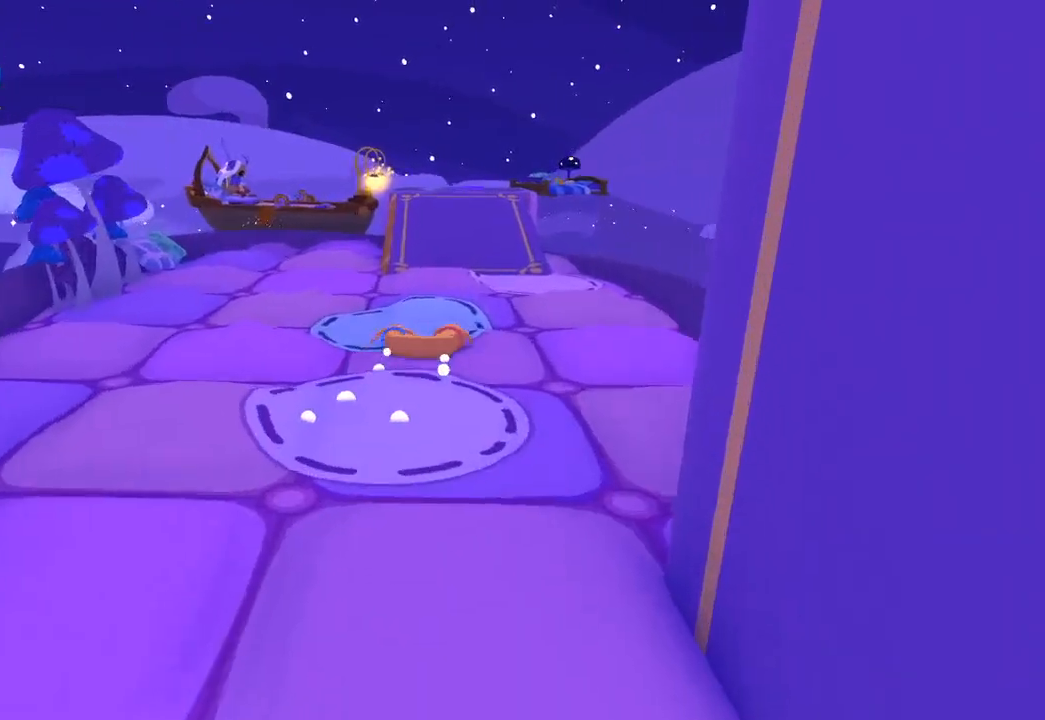
Gameplay with a controller (Xbox layout); each line is a JSON object with the inputs held at the frame after it. "events" lists button and stick changes between this image and that frame as [ms after this image, input, new state], when the widget could be followed in between.
{"buttons": [], "left_stick": "up", "right_stick": "up", "events": []}
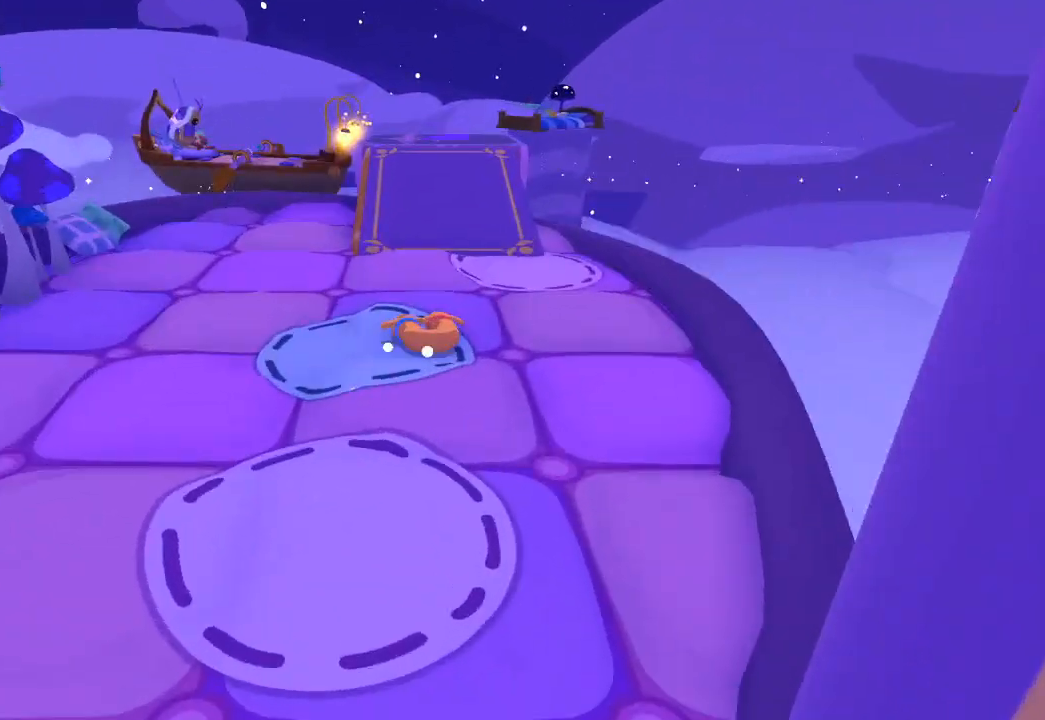
{"buttons": [], "left_stick": "up", "right_stick": "up", "events": []}
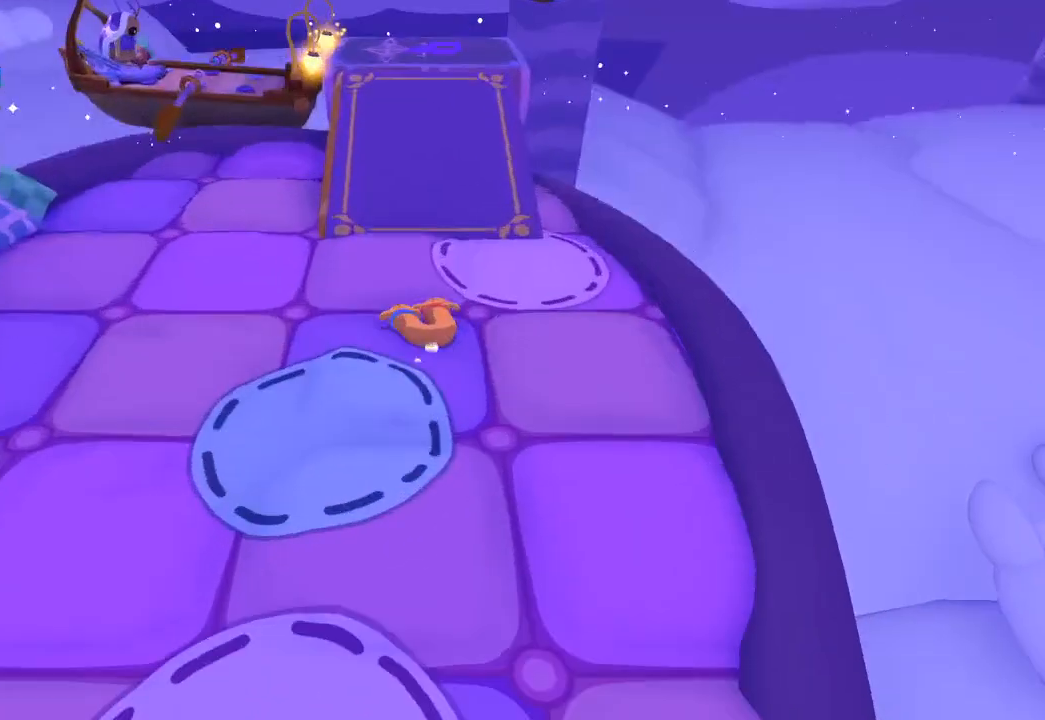
{"buttons": [], "left_stick": "up", "right_stick": "up", "events": []}
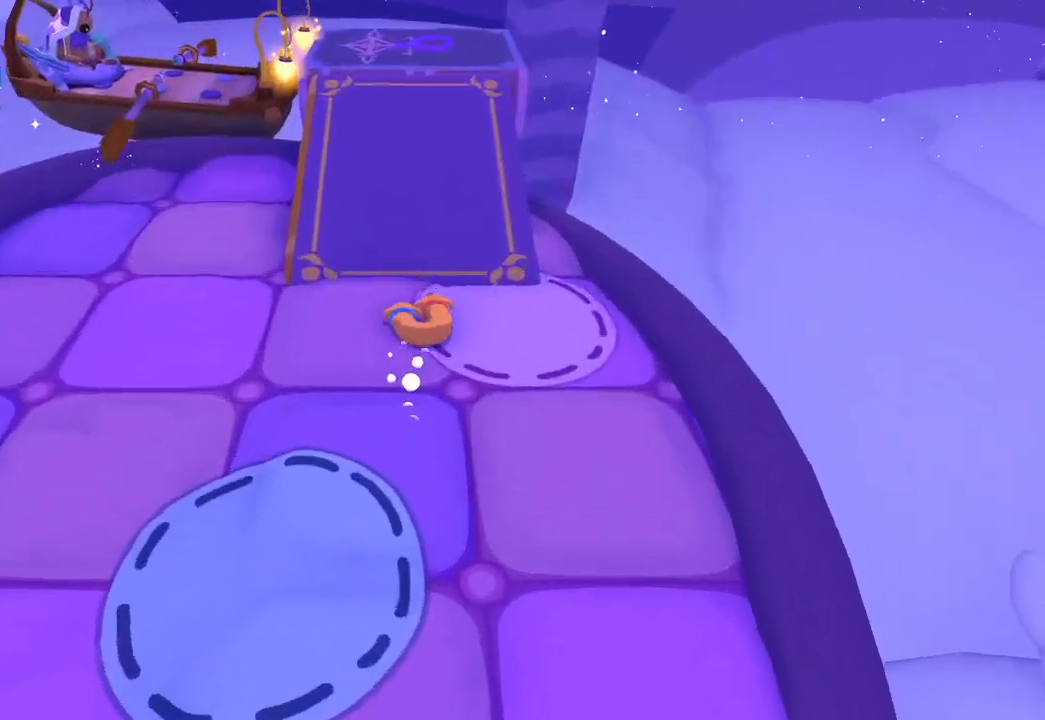
{"buttons": [], "left_stick": "up", "right_stick": "up", "events": []}
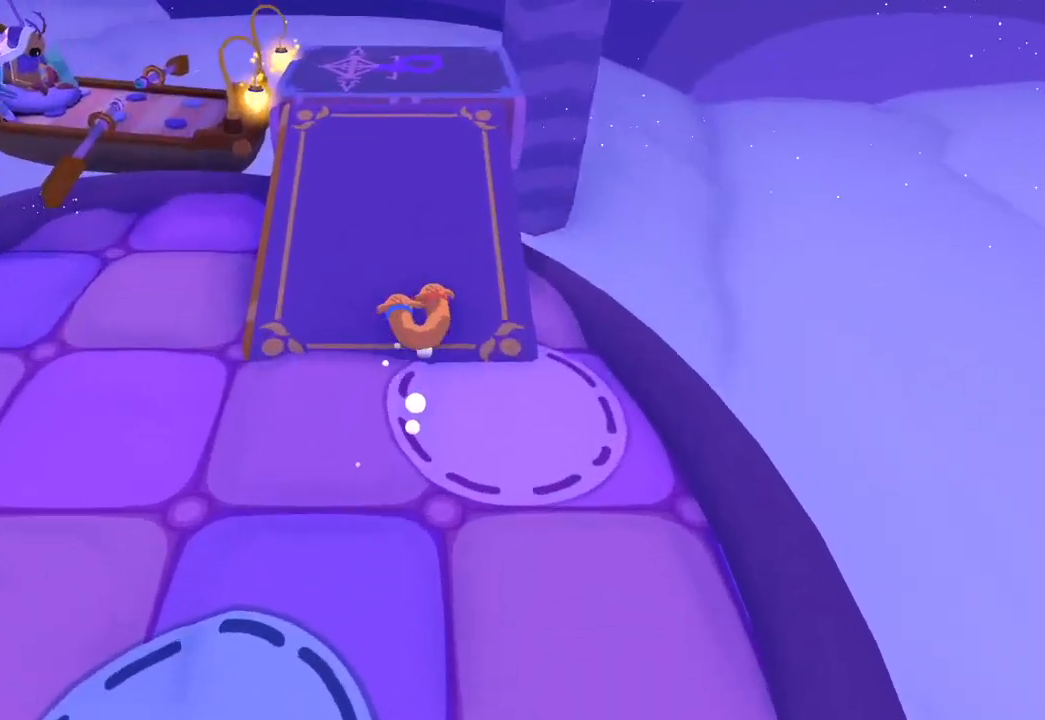
{"buttons": [], "left_stick": "up", "right_stick": "up", "events": []}
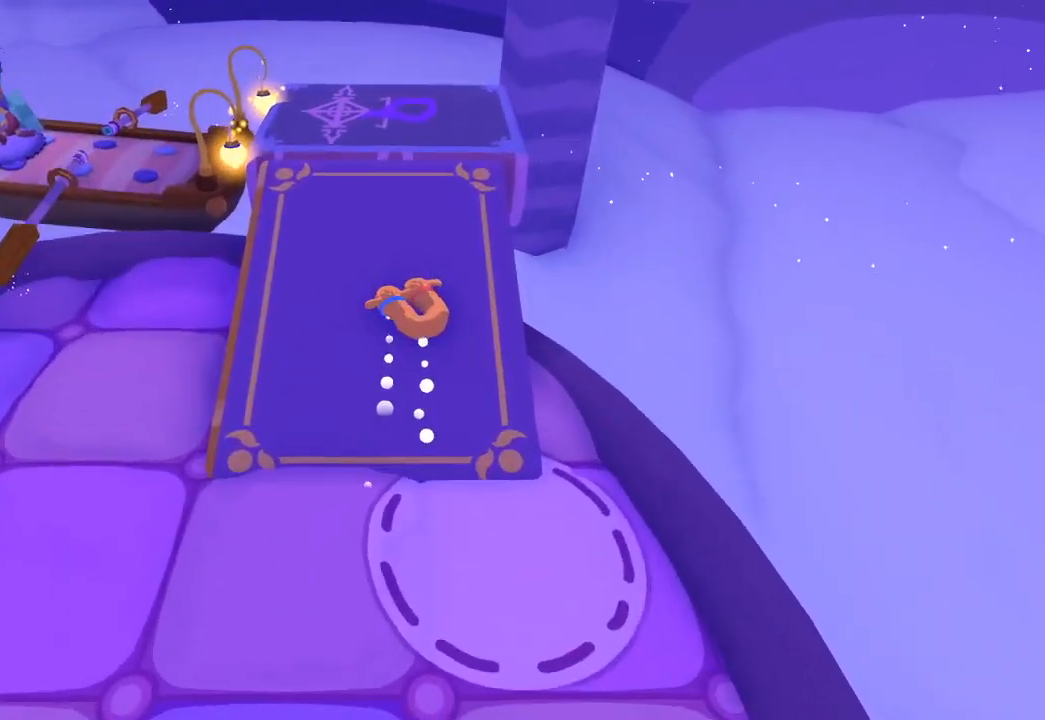
{"buttons": [], "left_stick": "up", "right_stick": "up-left", "events": [[300, "right_stick", "up-left"]]}
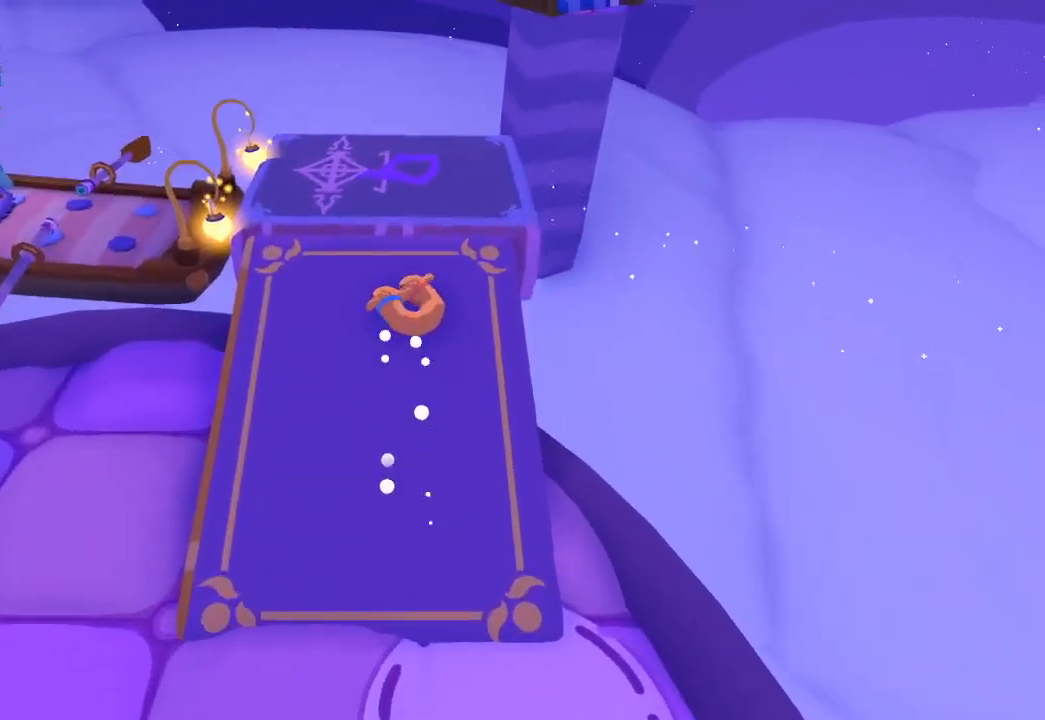
{"buttons": [], "left_stick": "up-left", "right_stick": "up-left", "events": [[67, "left_stick", "up-left"]]}
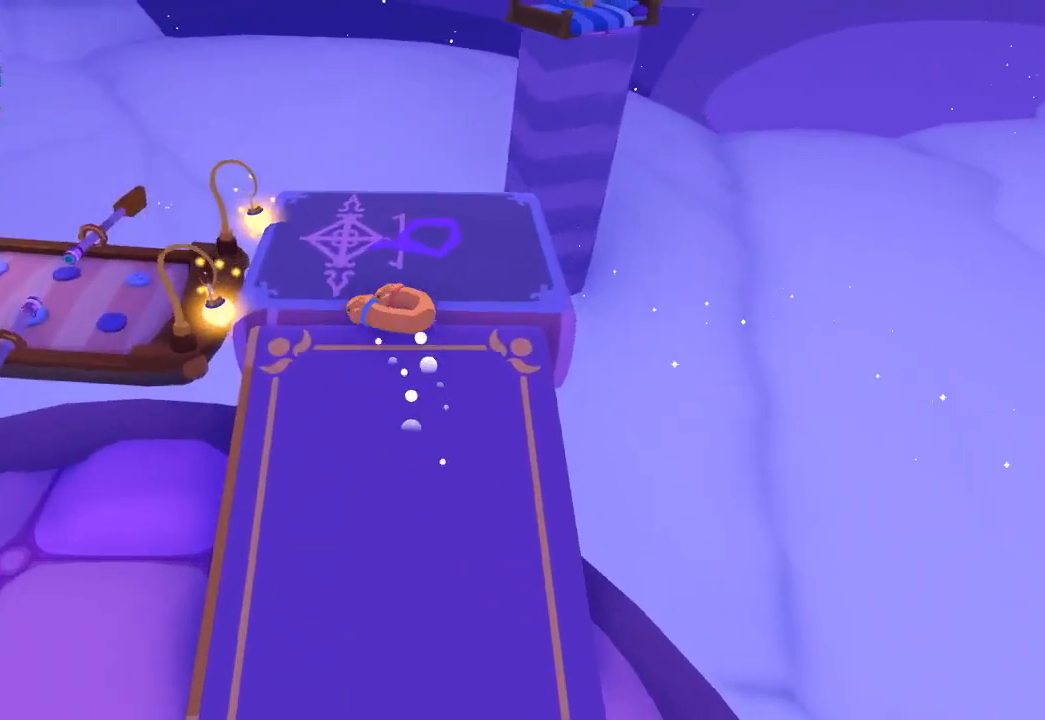
{"buttons": [], "left_stick": "left", "right_stick": "left", "events": [[100, "left_stick", "left"], [200, "right_stick", "left"], [233, "left_stick", "down-left"], [433, "left_stick", "left"]]}
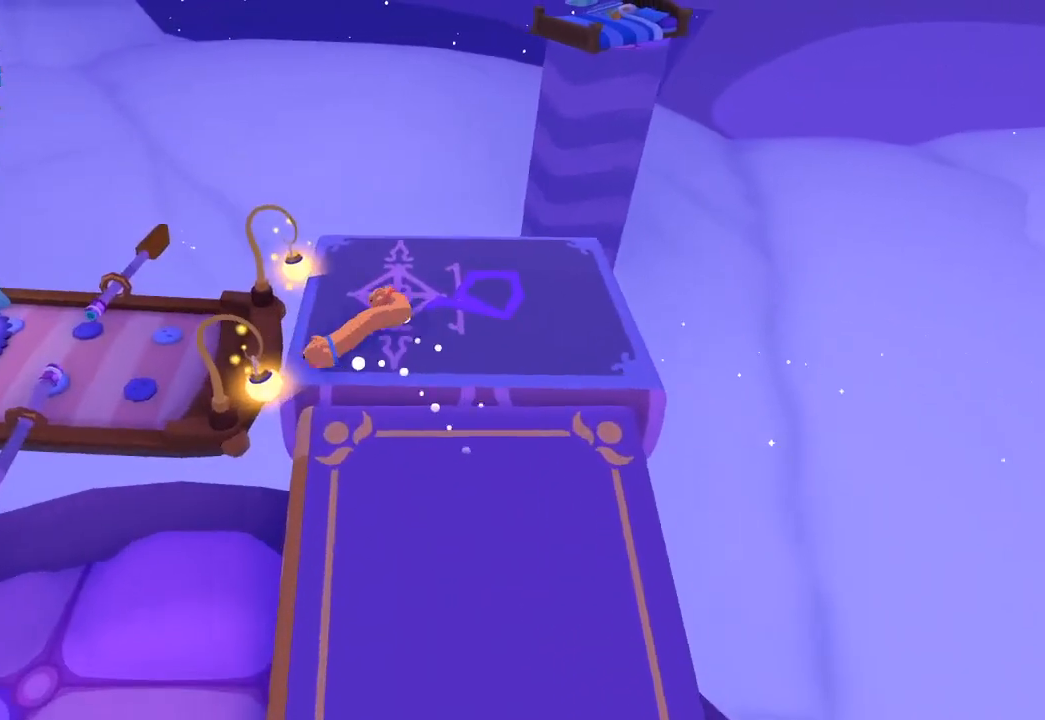
{"buttons": [], "left_stick": "down-left", "right_stick": "down-left", "events": [[133, "left_stick", "down-left"], [500, "right_stick", "down-left"]]}
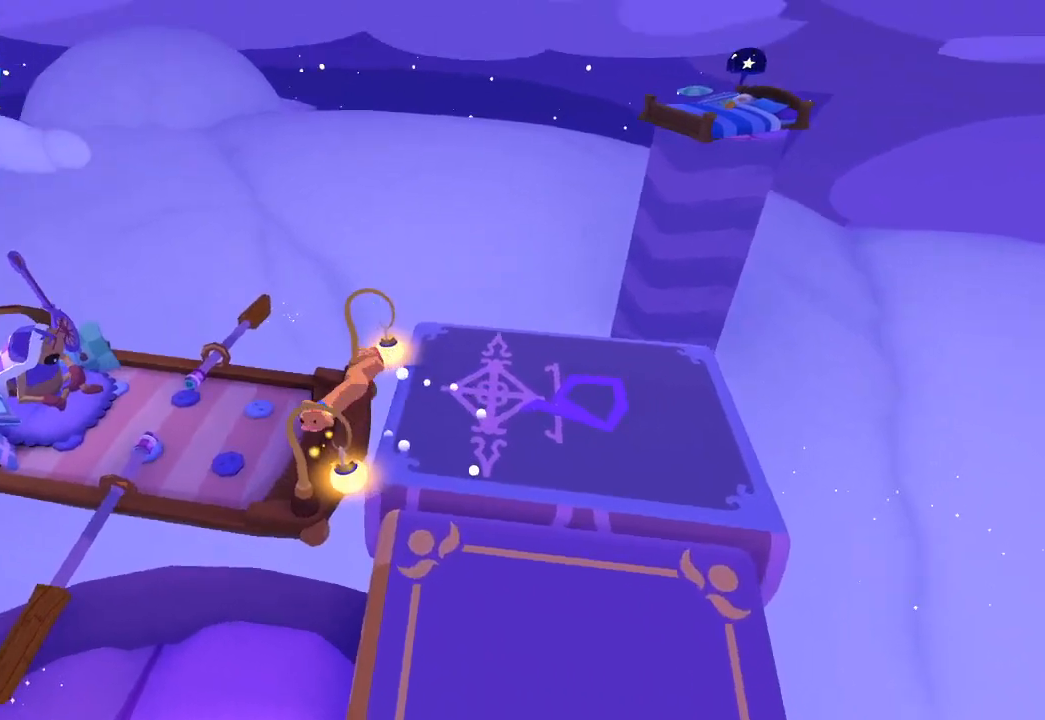
{"buttons": [], "left_stick": "up-left", "right_stick": "up", "events": [[100, "left_stick", "left"], [233, "right_stick", "up-left"], [300, "left_stick", "center"], [400, "left_stick", "left"], [433, "right_stick", "up"], [500, "left_stick", "up-left"]]}
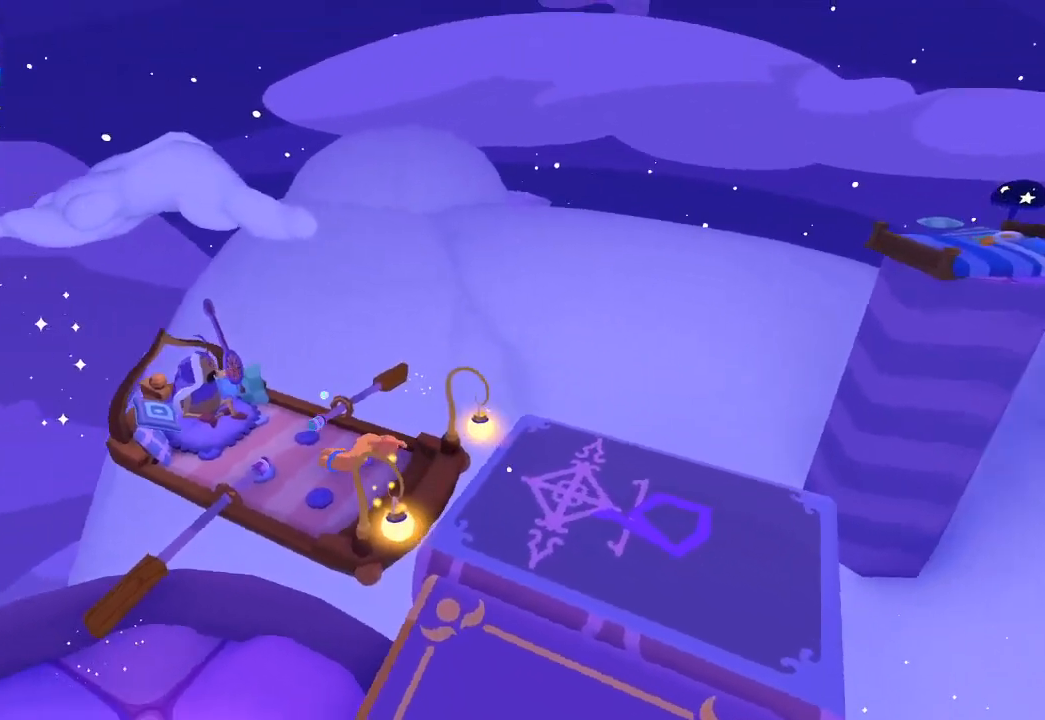
{"buttons": [], "left_stick": "down-left", "right_stick": "center", "events": [[100, "left_stick", "left"], [200, "left_stick", "down-left"], [233, "right_stick", "down-left"], [400, "right_stick", "left"], [500, "right_stick", "center"]]}
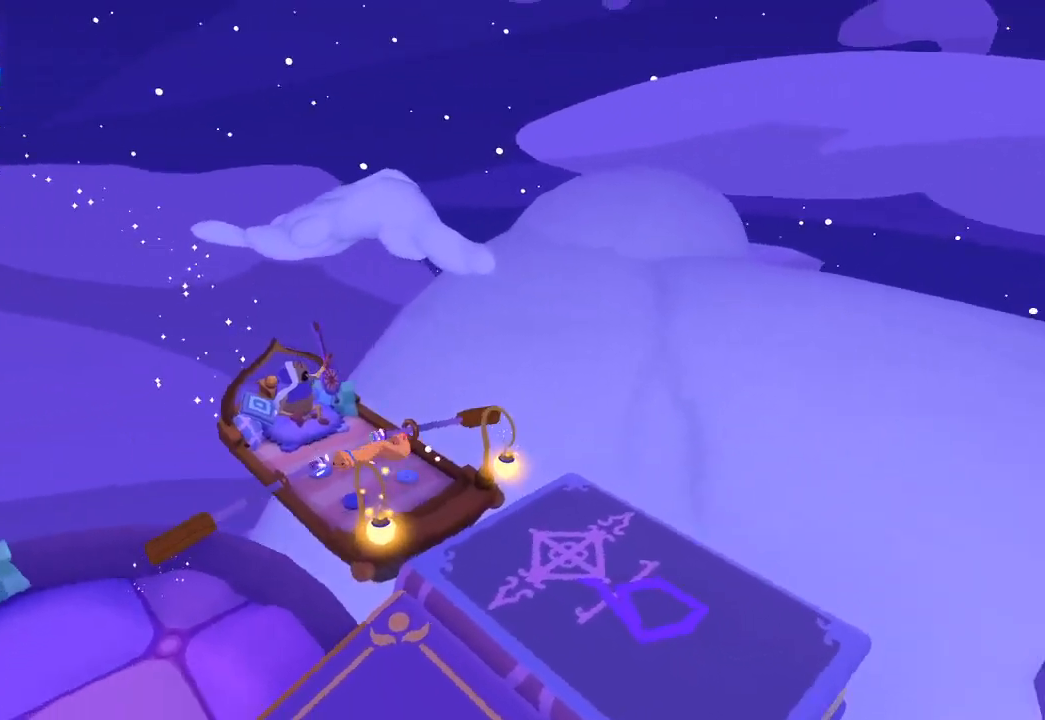
{"buttons": [], "left_stick": "up", "right_stick": "up", "events": [[67, "L1", "down"], [67, "R1", "down"], [100, "L1", "up"], [100, "R1", "up"], [100, "right_stick", "up"], [200, "left_stick", "center"], [200, "right_stick", "up-right"], [267, "left_stick", "up-left"], [367, "left_stick", "up"], [367, "right_stick", "up"]]}
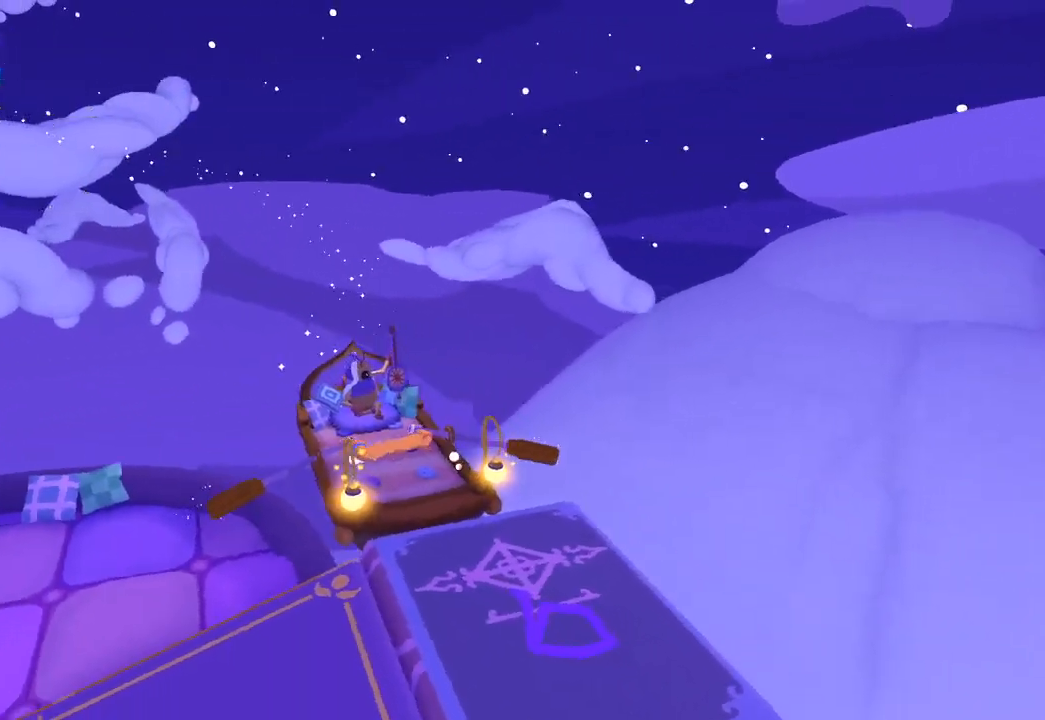
{"buttons": [], "left_stick": "up", "right_stick": "down", "events": [[167, "right_stick", "down"]]}
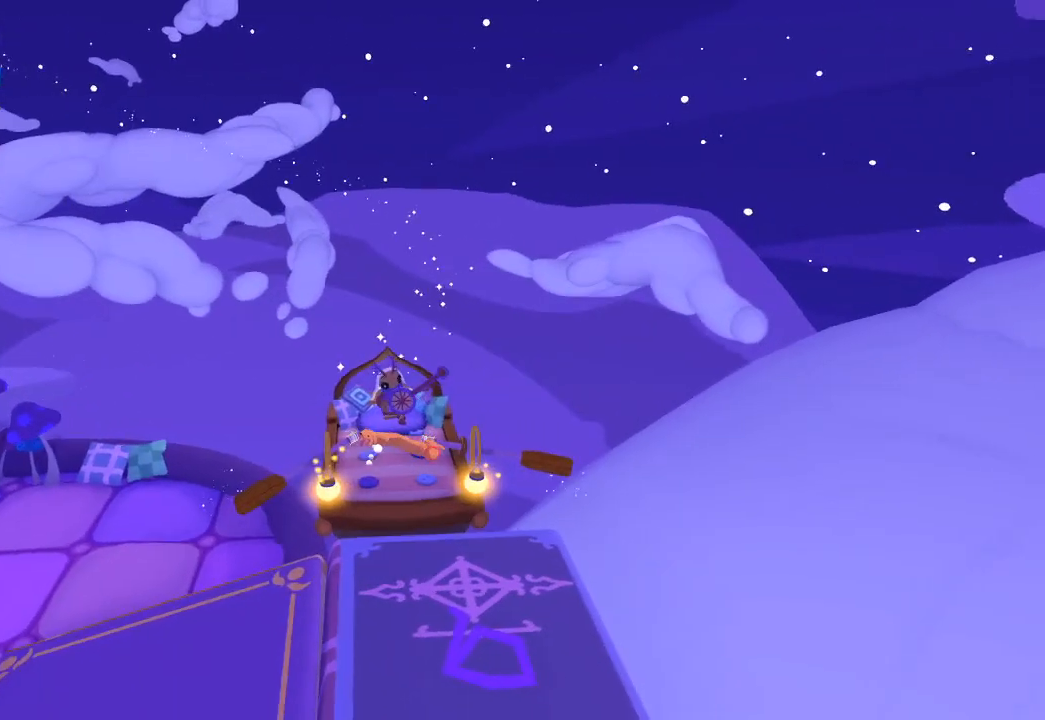
{"buttons": [], "left_stick": "up", "right_stick": "down-right", "events": [[300, "right_stick", "down-right"]]}
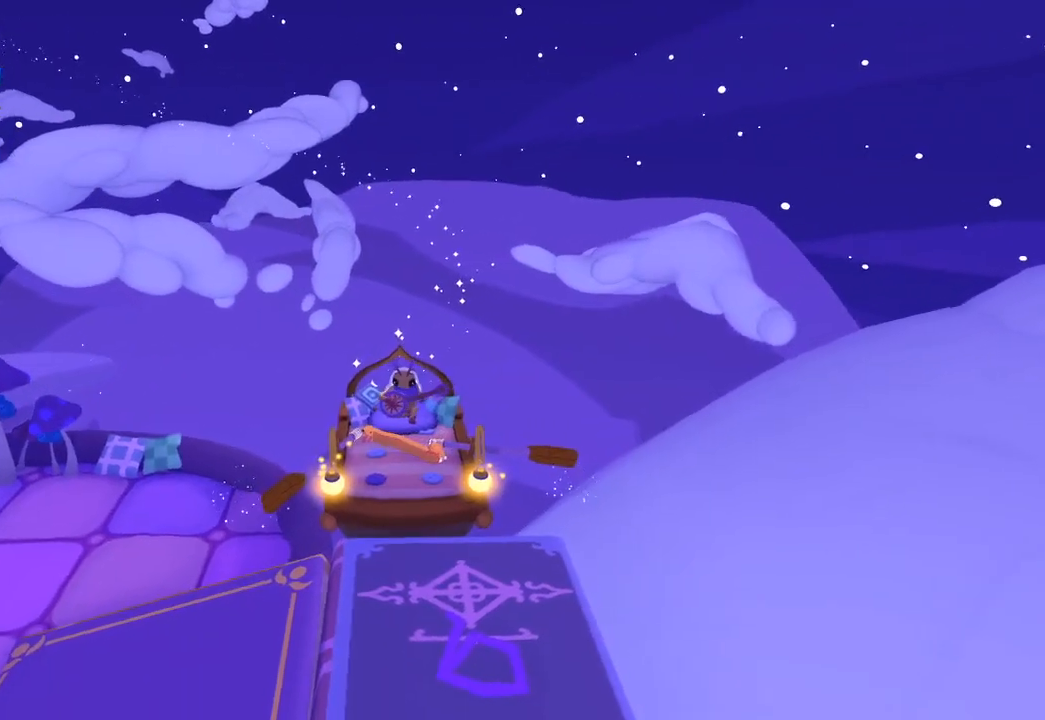
{"buttons": [], "left_stick": "down", "right_stick": "up", "events": [[200, "left_stick", "down"], [200, "right_stick", "up-right"], [267, "right_stick", "up"]]}
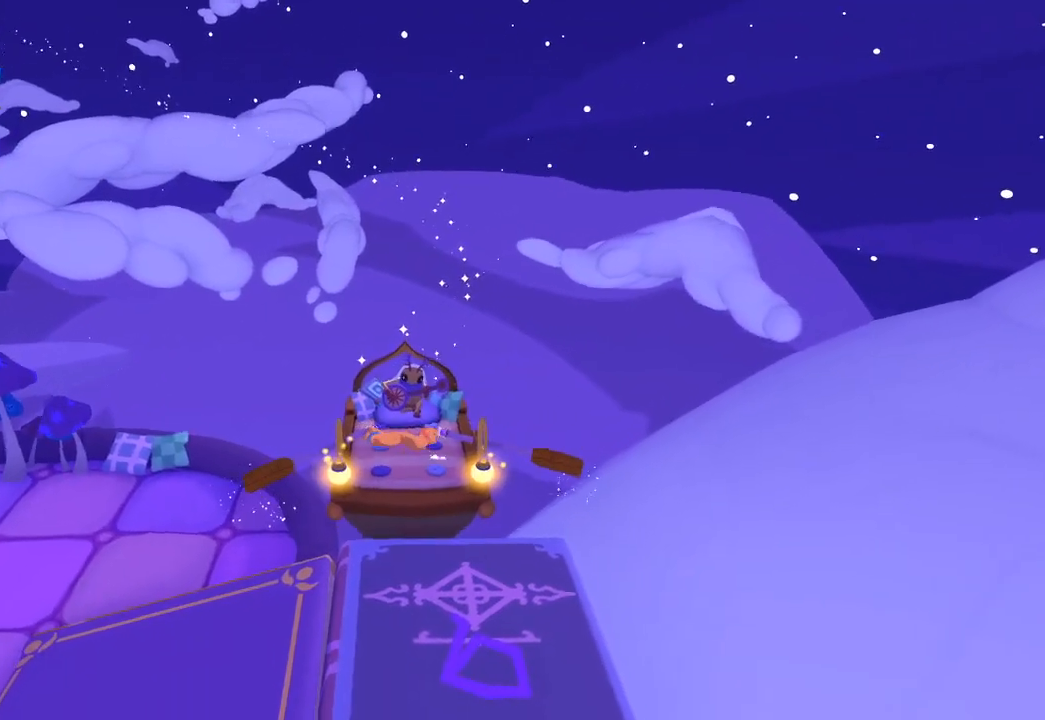
{"buttons": [], "left_stick": "up", "right_stick": "up", "events": [[500, "left_stick", "up"]]}
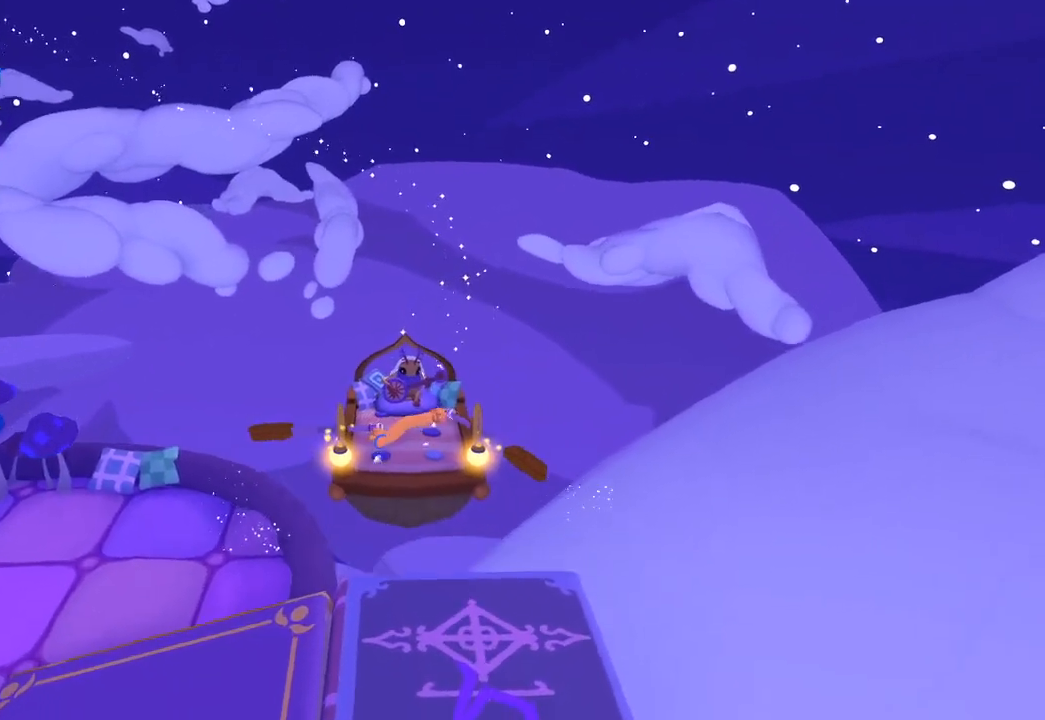
{"buttons": [], "left_stick": "up", "right_stick": "down", "events": [[67, "right_stick", "down"]]}
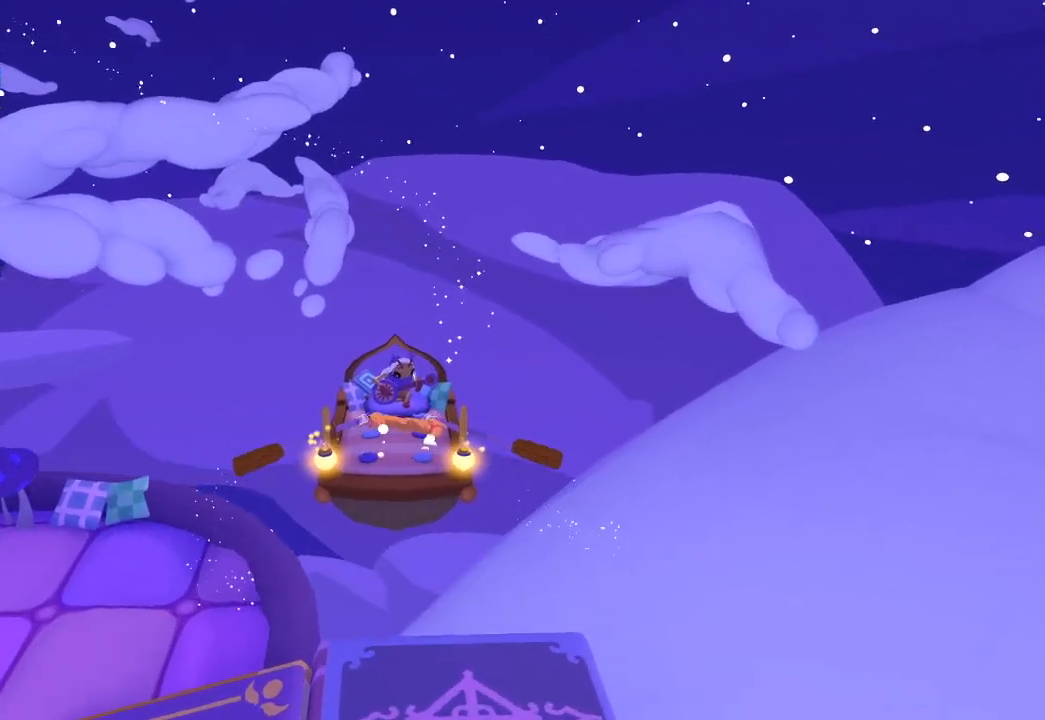
{"buttons": [], "left_stick": "down", "right_stick": "up", "events": [[400, "left_stick", "down"], [400, "right_stick", "up-right"], [467, "right_stick", "up"]]}
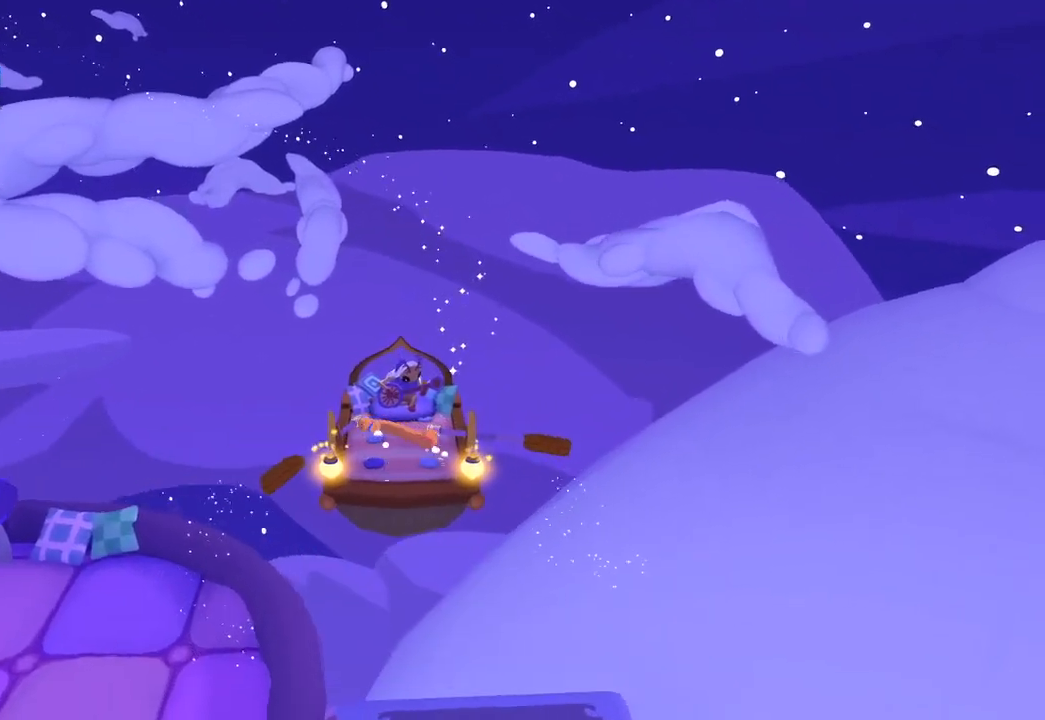
{"buttons": [], "left_stick": "down", "right_stick": "up", "events": []}
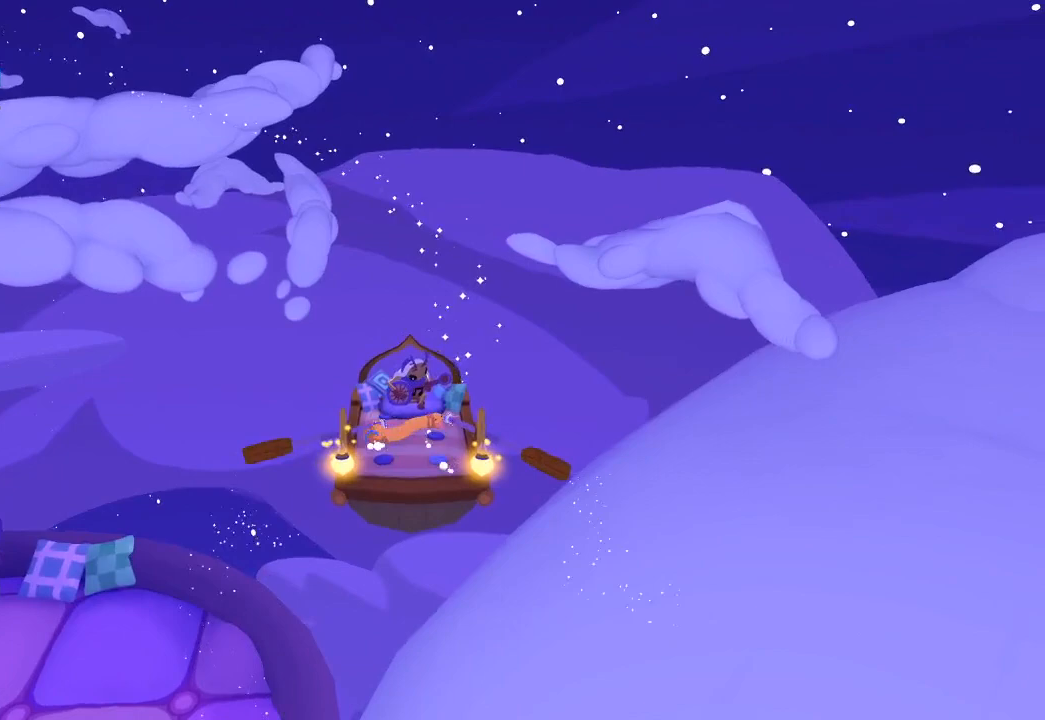
{"buttons": [], "left_stick": "up", "right_stick": "down", "events": [[400, "left_stick", "center"], [467, "left_stick", "up"], [500, "right_stick", "down"]]}
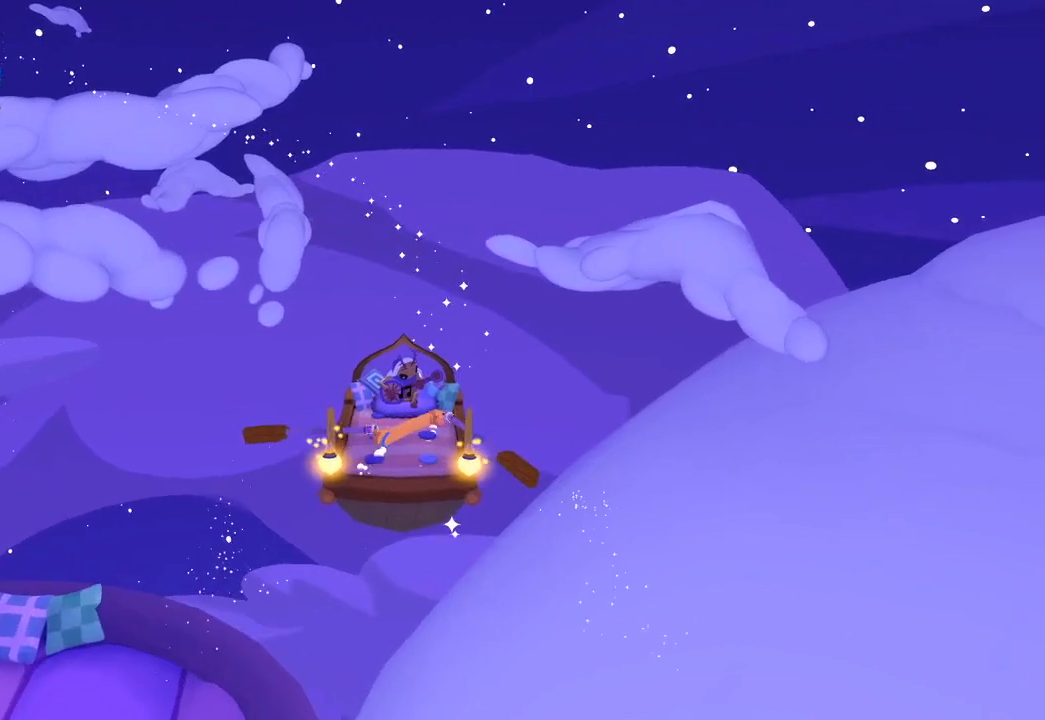
{"buttons": [], "left_stick": "up", "right_stick": "down", "events": []}
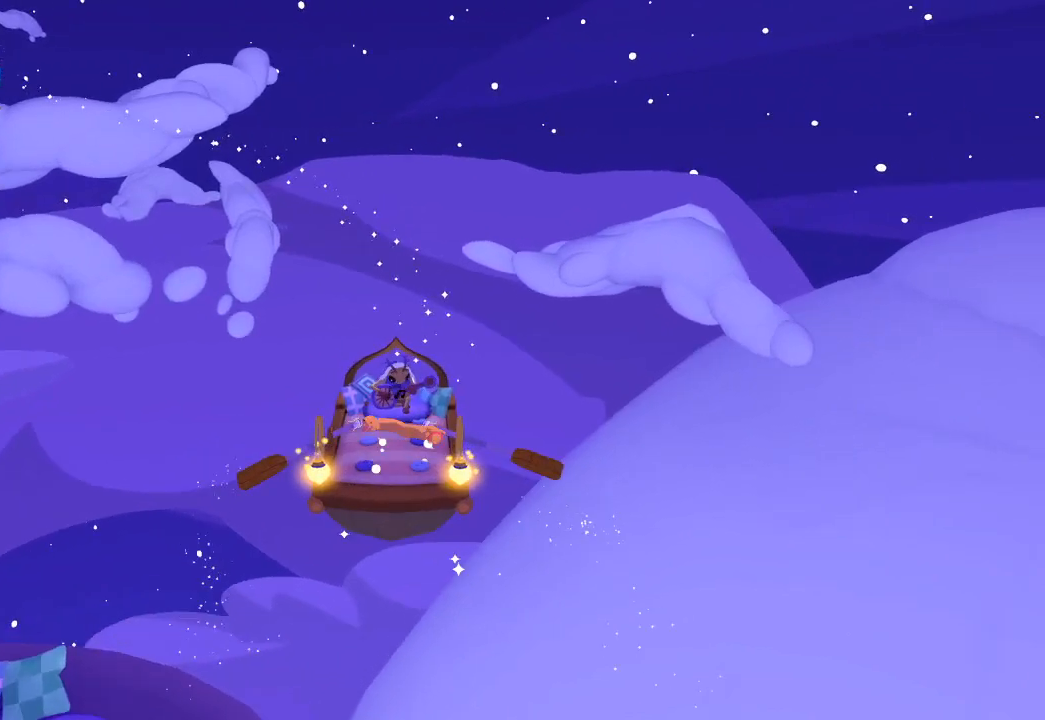
{"buttons": [], "left_stick": "up", "right_stick": "down", "events": []}
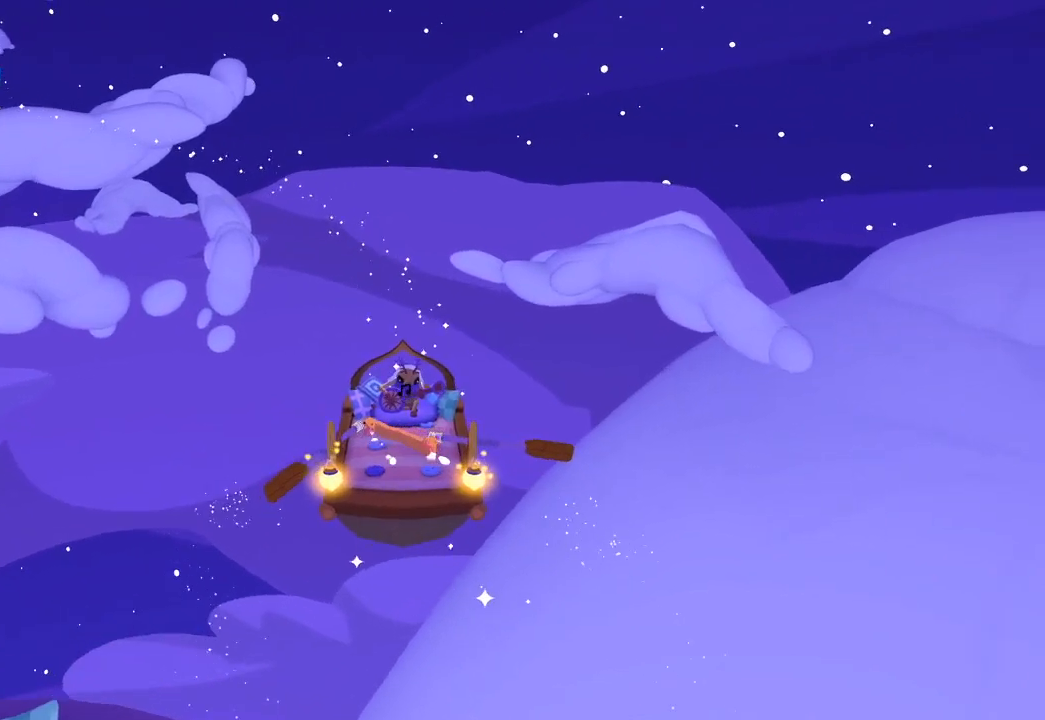
{"buttons": [], "left_stick": "down", "right_stick": "up", "events": [[167, "left_stick", "down"], [233, "right_stick", "up"]]}
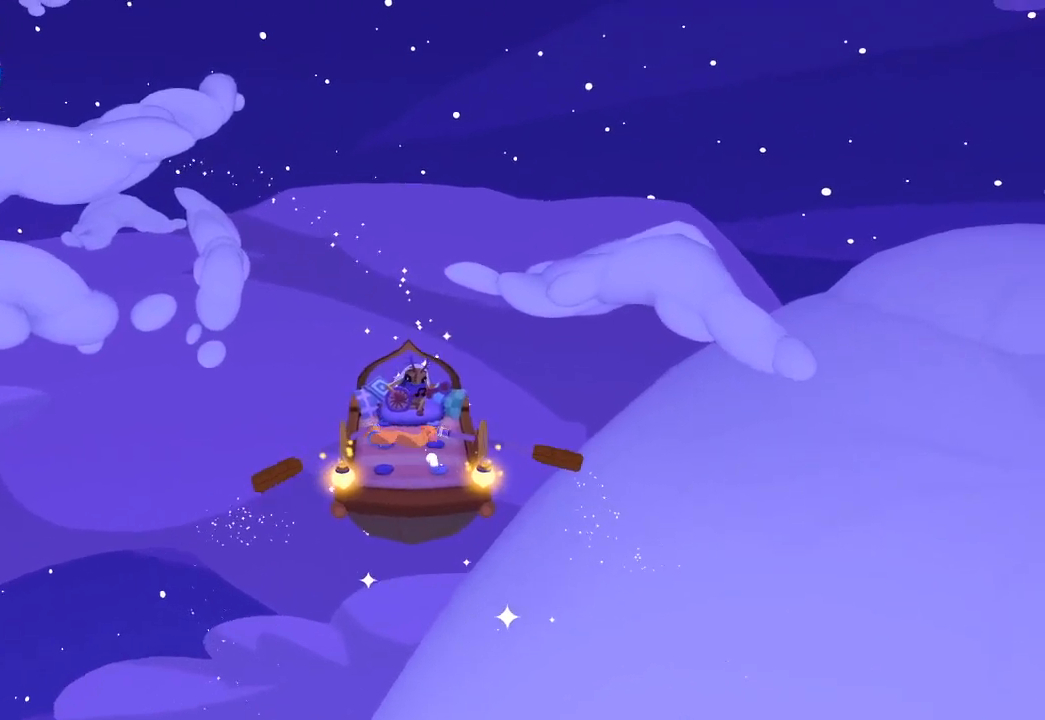
{"buttons": [], "left_stick": "down", "right_stick": "up", "events": []}
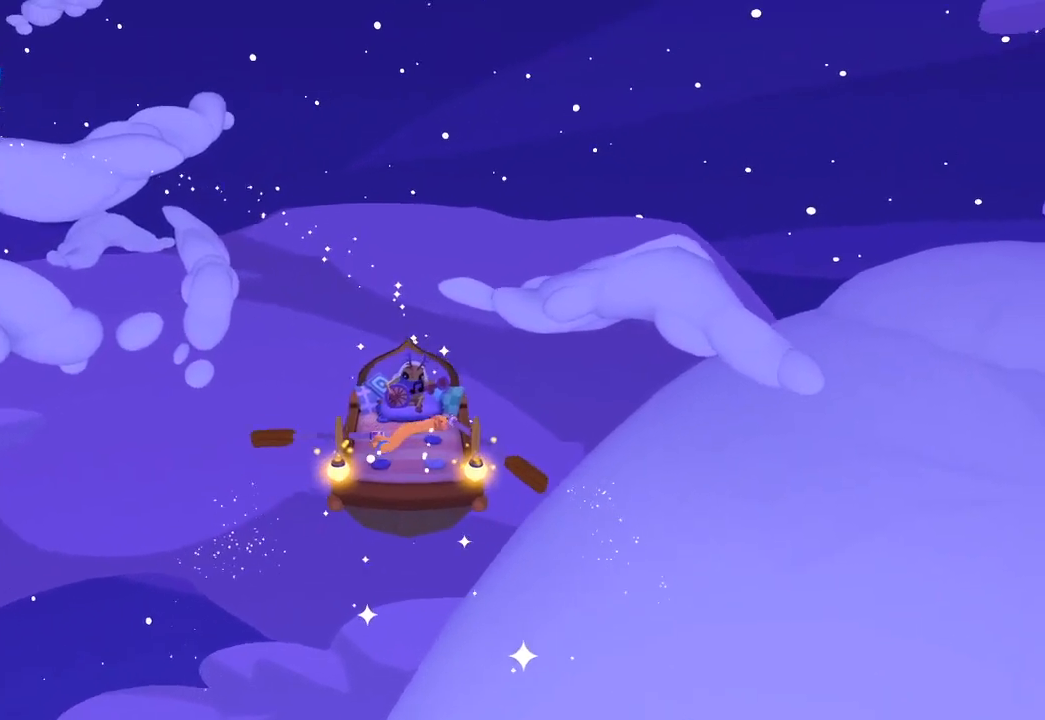
{"buttons": [], "left_stick": "up", "right_stick": "down", "events": [[167, "left_stick", "up"], [167, "right_stick", "center"], [233, "right_stick", "down"]]}
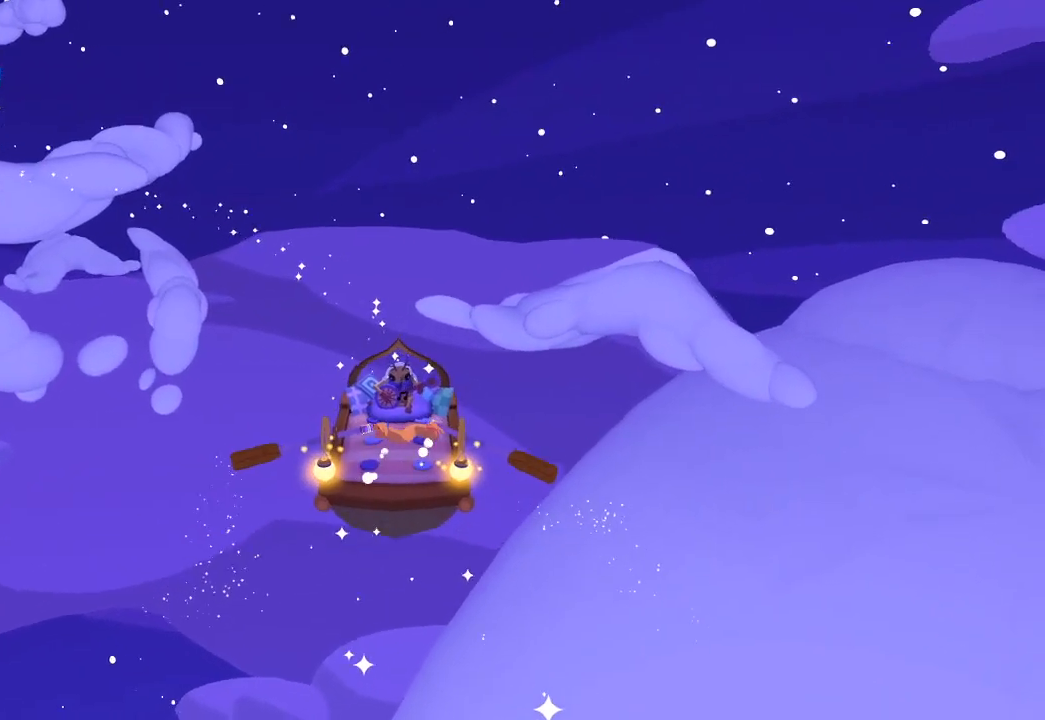
{"buttons": [], "left_stick": "down", "right_stick": "up", "events": [[433, "left_stick", "down"], [433, "right_stick", "up"]]}
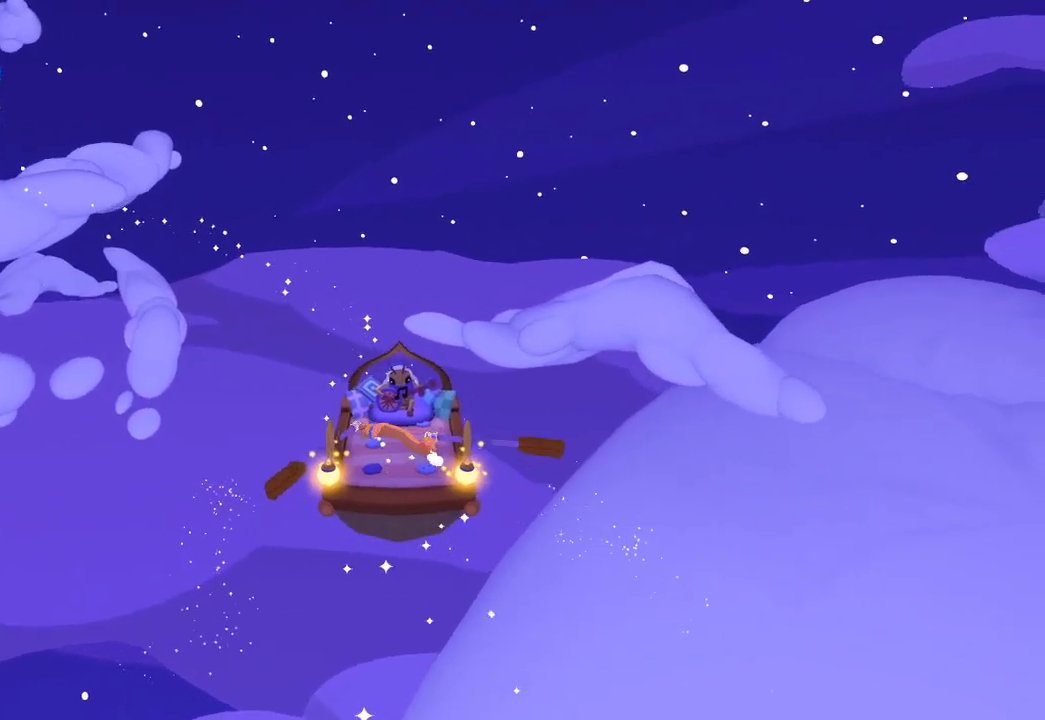
{"buttons": [], "left_stick": "down", "right_stick": "up", "events": []}
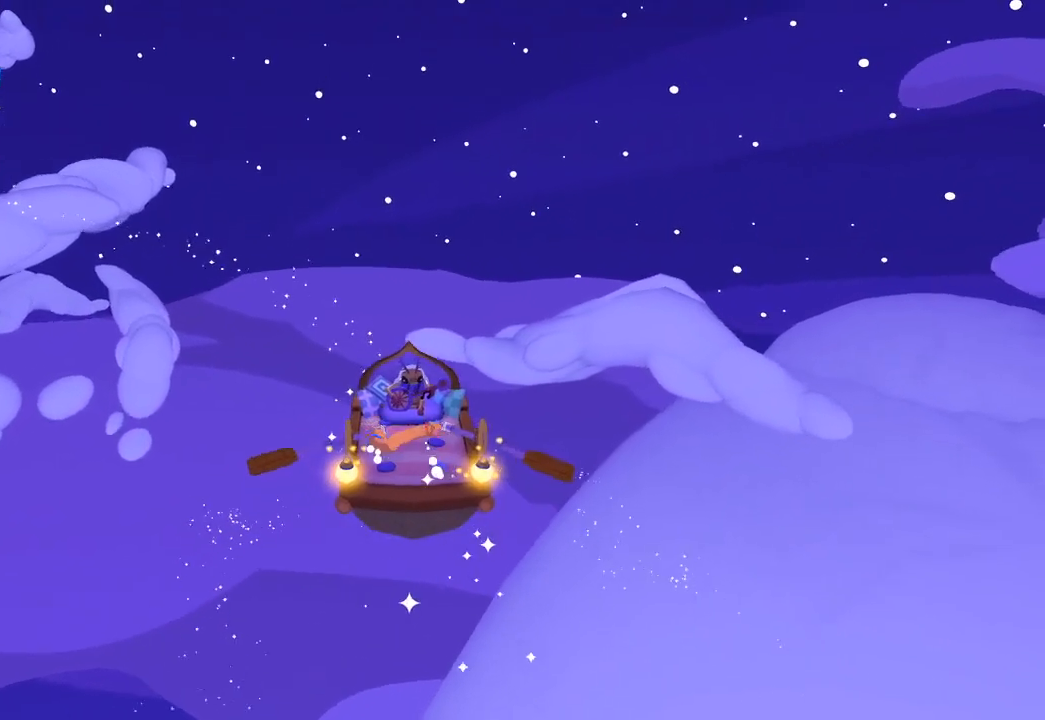
{"buttons": [], "left_stick": "up", "right_stick": "down", "events": [[67, "right_stick", "up-right"], [333, "left_stick", "up"], [367, "right_stick", "down"]]}
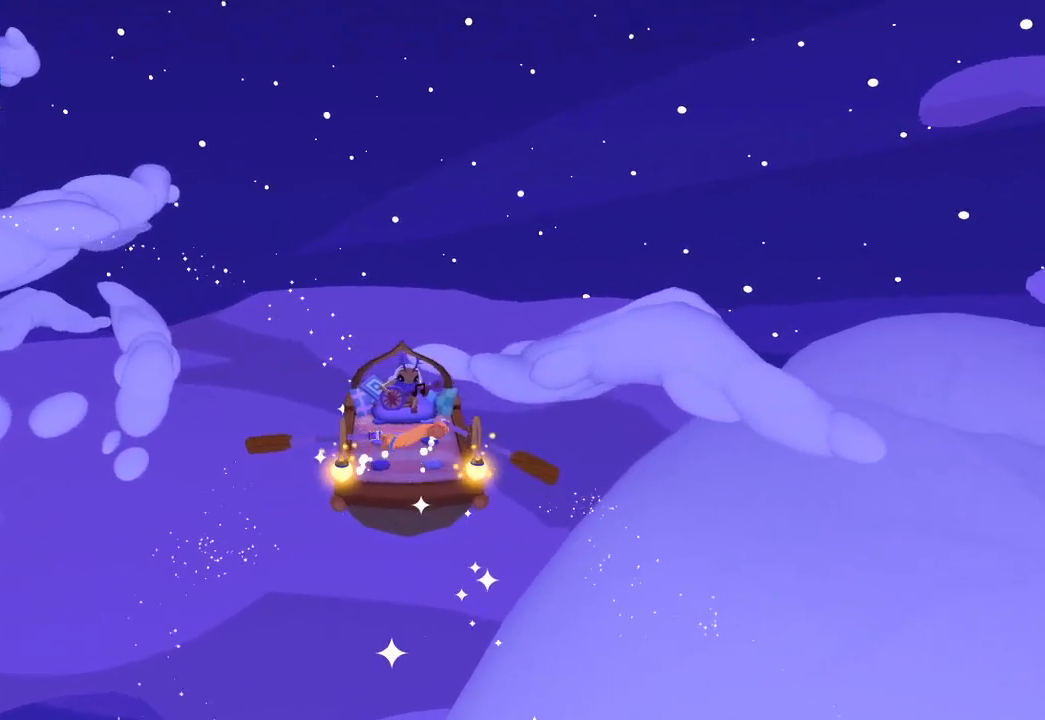
{"buttons": [], "left_stick": "up", "right_stick": "down", "events": []}